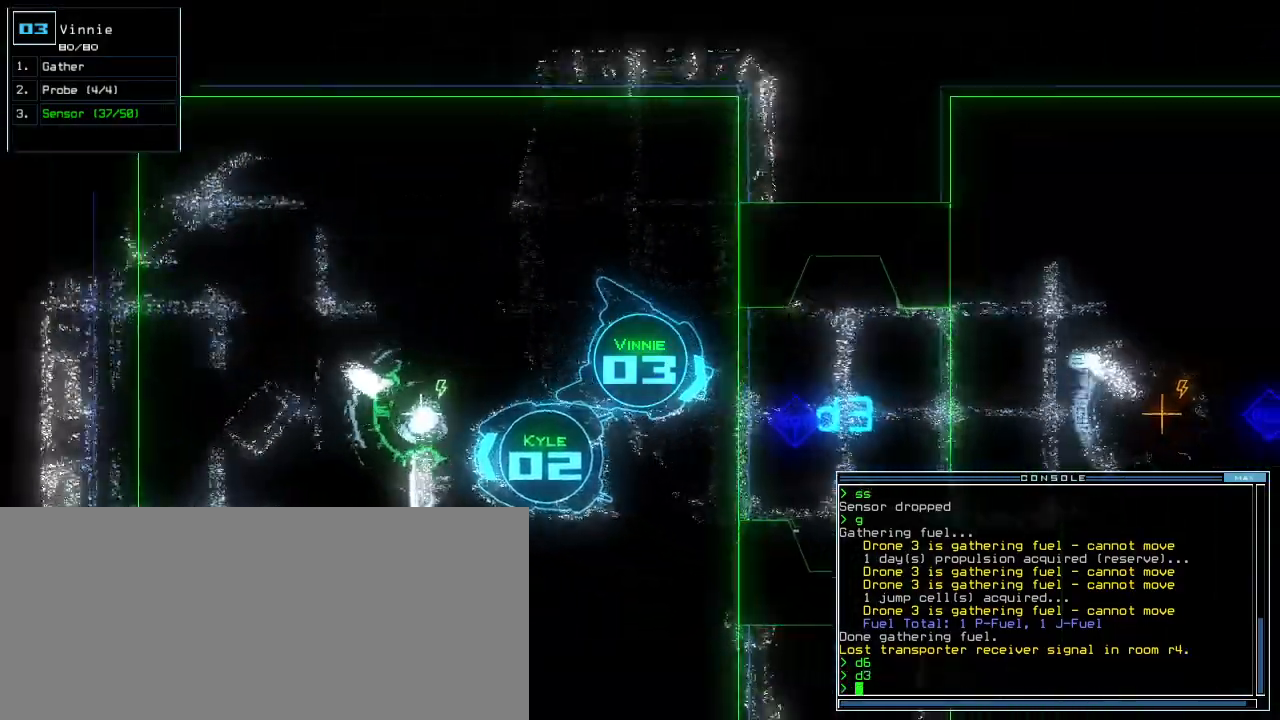
Gameplay with keyboard; each line is a JSON object with the keys held at the frame after it. "events" lists presses ("down") and releases ("up") of ".", "0", "1", "2", "3", "4", "5", "6", "7", "8", "9", "a", "b", "backspace", "c", "caps_lock", "comma", "ctrl_l", "ctrl_r", "d", "down", "e", "equals", "escape", "f", "f8", "g", "h", "i", "j", "k", "l", "left", "m", "minus", "n", "o", "p", "q", "quote", "r", "return", "right", "s", "semicolon", "shift_l", "shift_r", "space", "t", "tab", "tilde", "u", "up", "v", "w", "x", "y" and "z" between this image and that frame as [ms after this image, input, new state], when the widget could be followed in between. No other keys are recorded. Mouse input is not recorded.
{"keys": ["up"]}
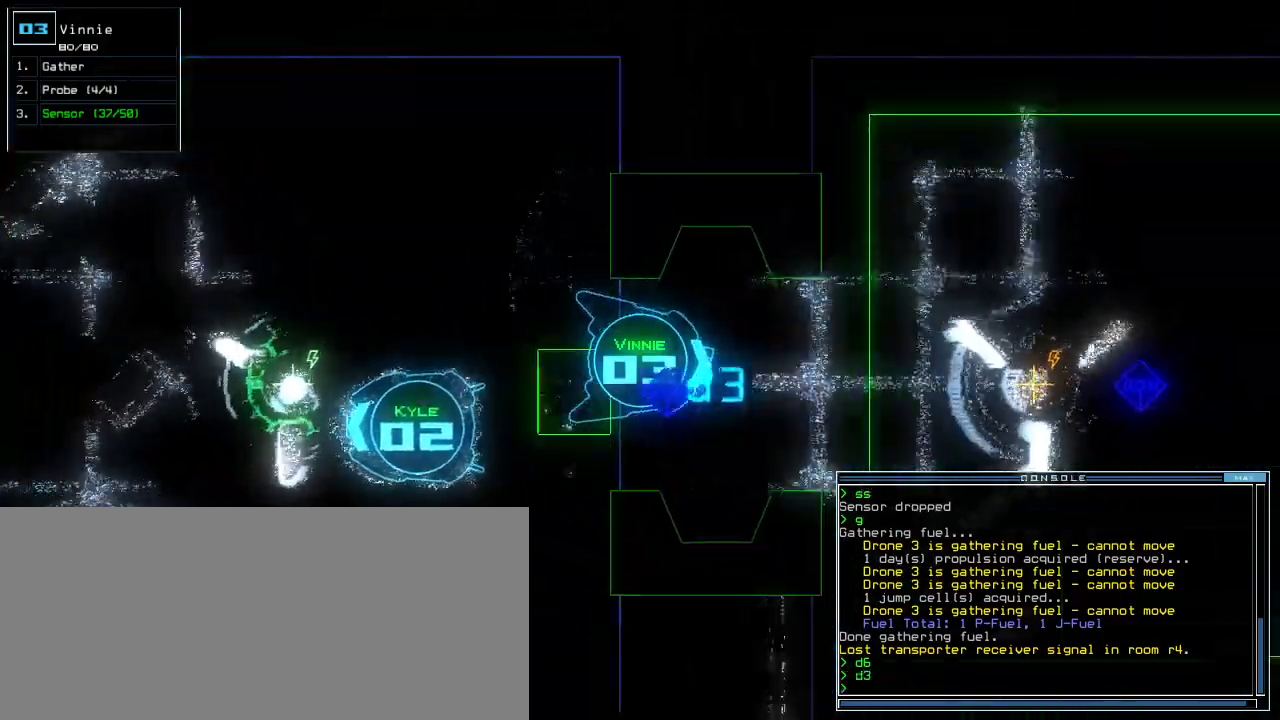
{"keys": ["up"]}
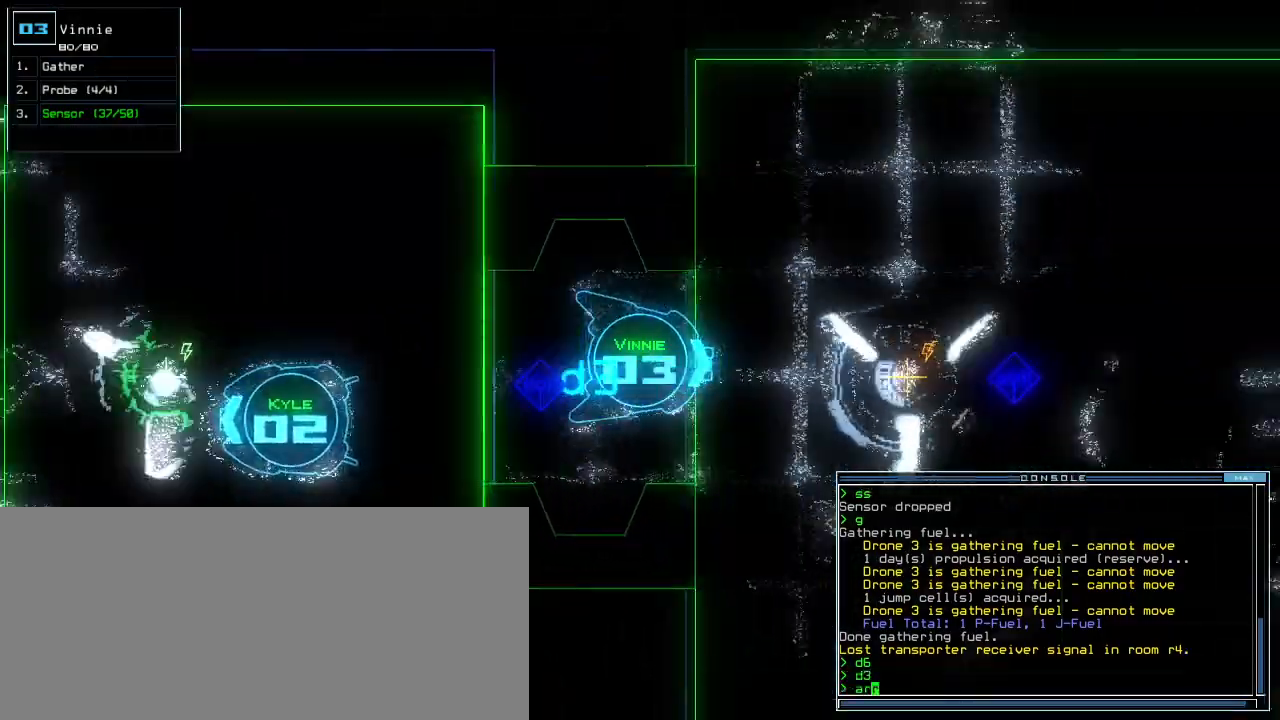
{"keys": ["up"], "events": []}
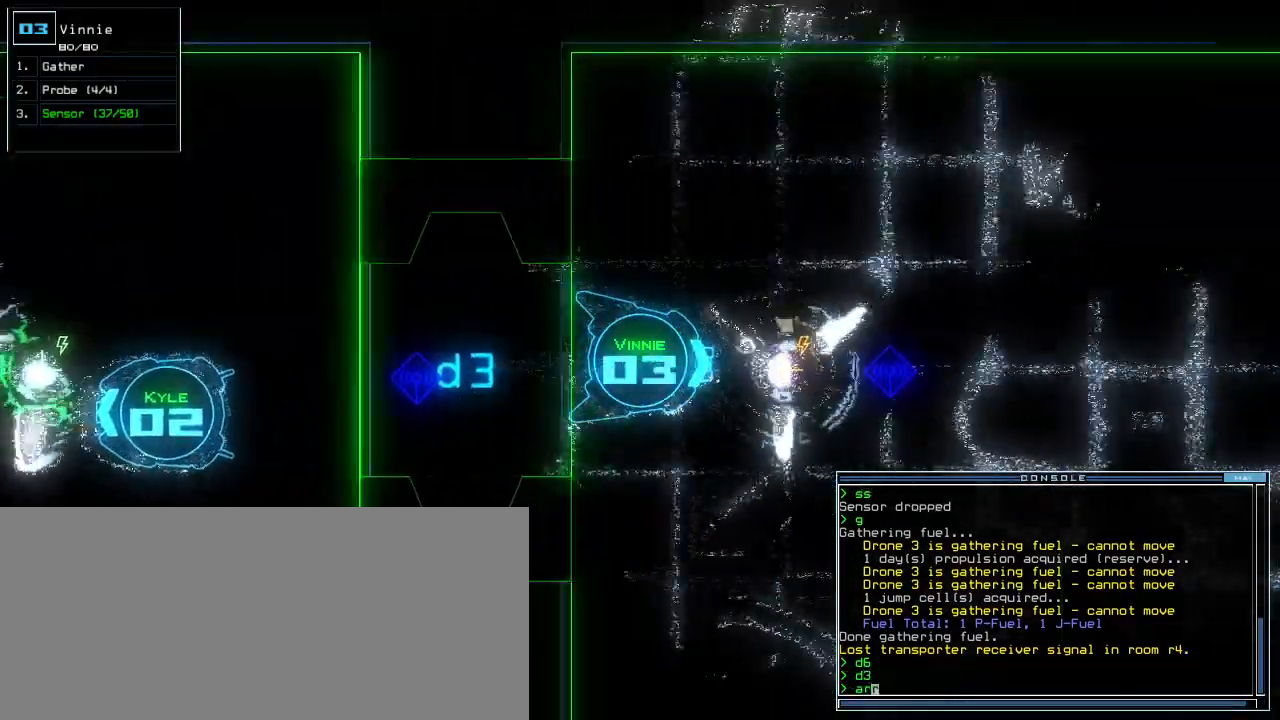
{"keys": ["up"], "events": [[120, "return", "down"], [280, "return", "up"]]}
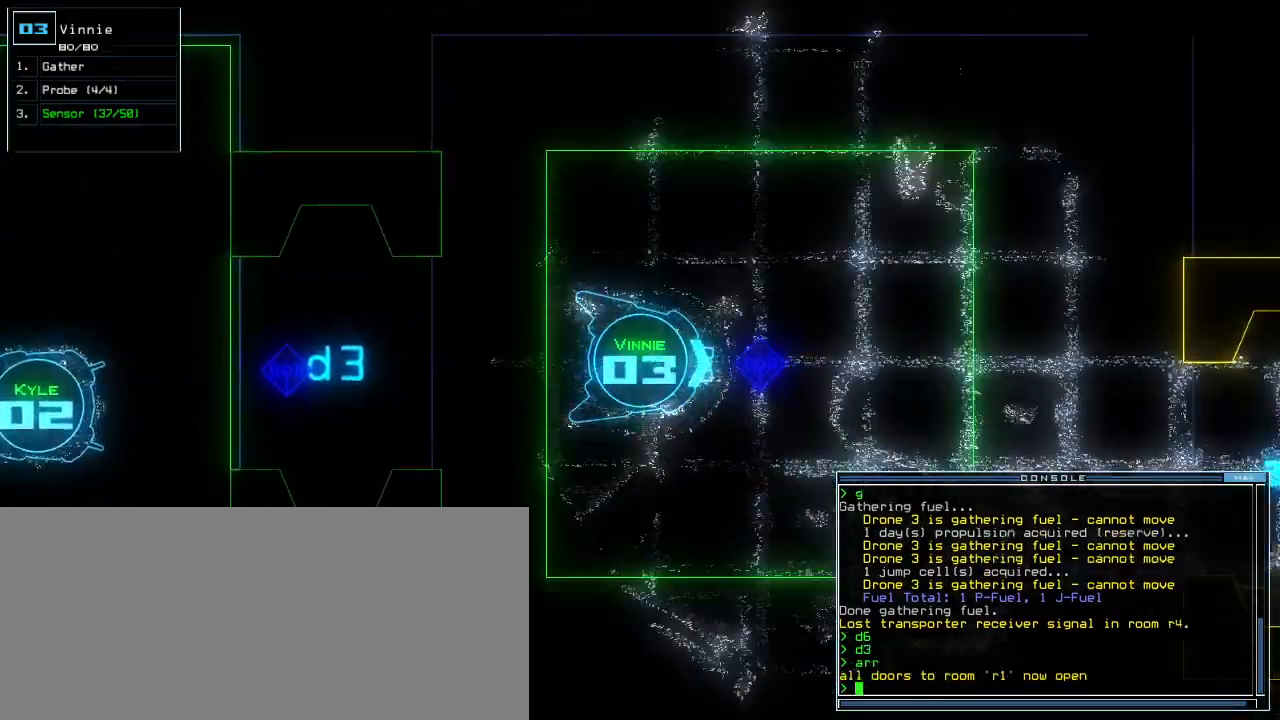
{"keys": ["return", "up"], "events": [[120, "b", "down"], [160, "a", "down"], [220, "b", "up"], [240, "a", "up"], [260, "space", "down"], [360, "2", "down"], [380, "space", "up"], [420, "return", "down"], [480, "2", "up"]]}
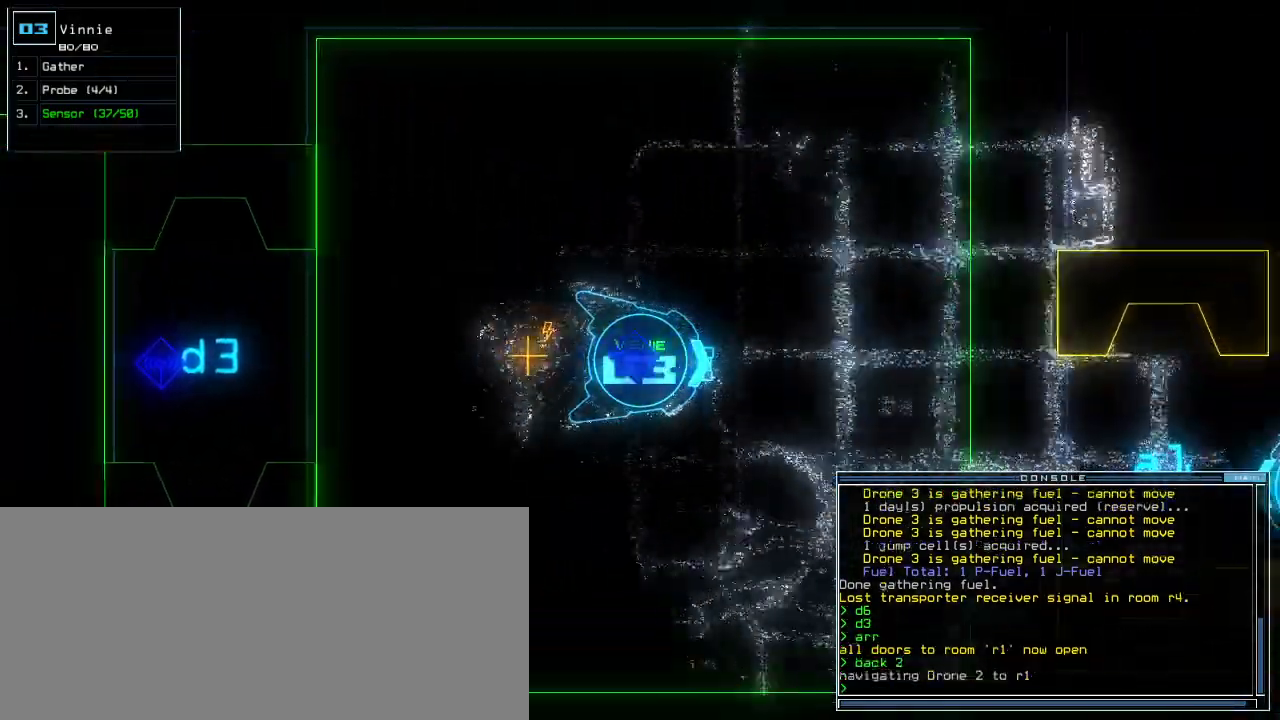
{"keys": ["up"], "events": [[20, "return", "up"], [180, "right", "down"], [340, "right", "up"]]}
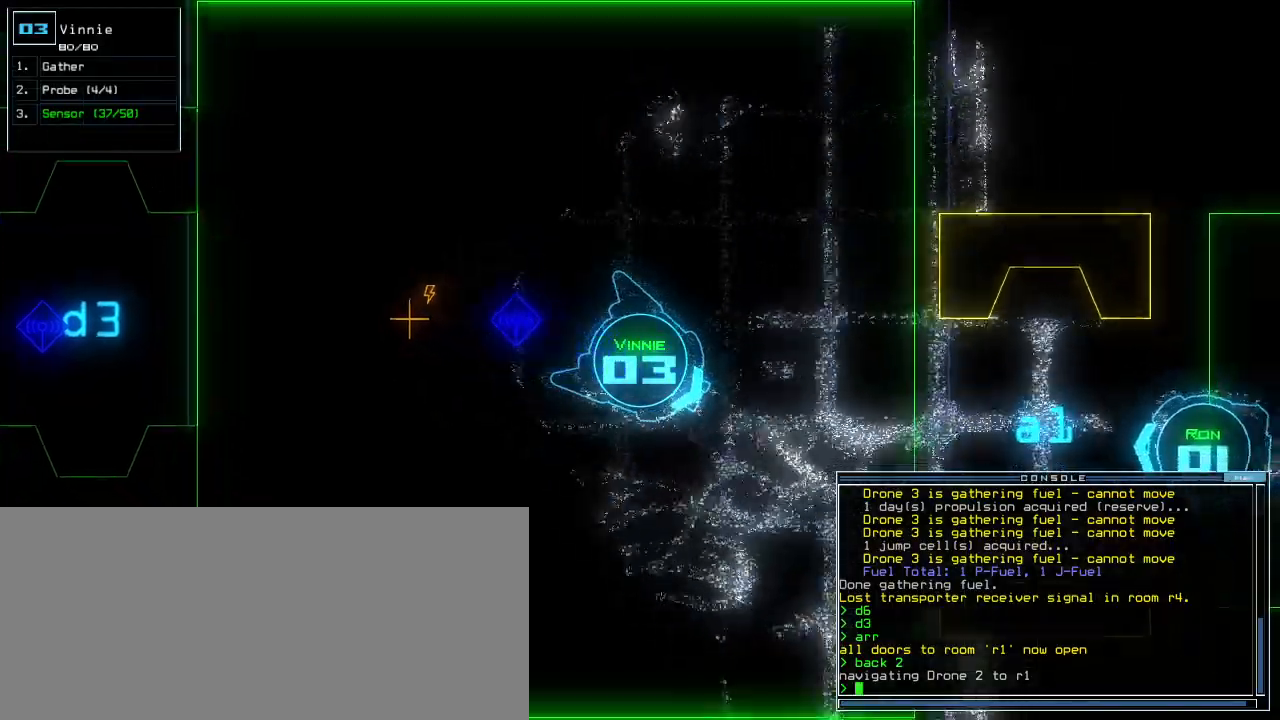
{"keys": ["up"], "events": [[40, "left", "down"], [80, "left", "up"], [240, "left", "down"], [300, "left", "up"]]}
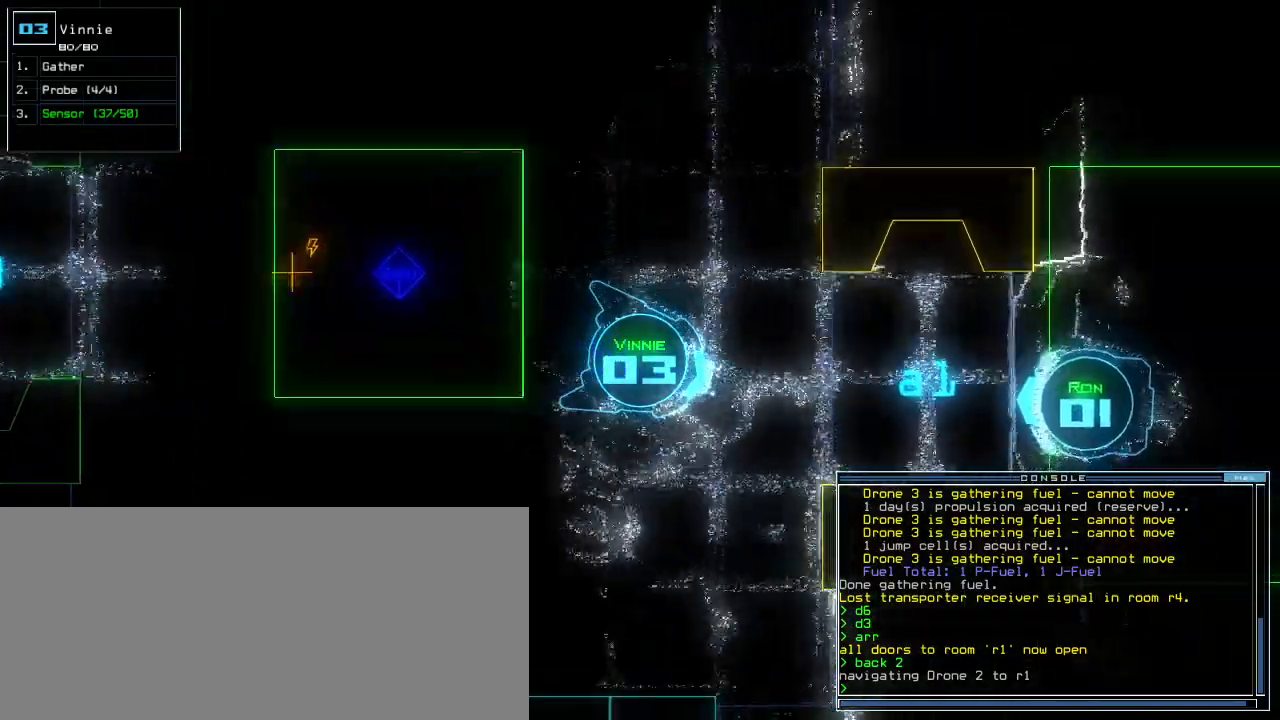
{"keys": ["right", "up"], "events": [[40, "left", "down"], [100, "left", "up"], [120, "left", "down"], [180, "left", "up"], [460, "right", "down"]]}
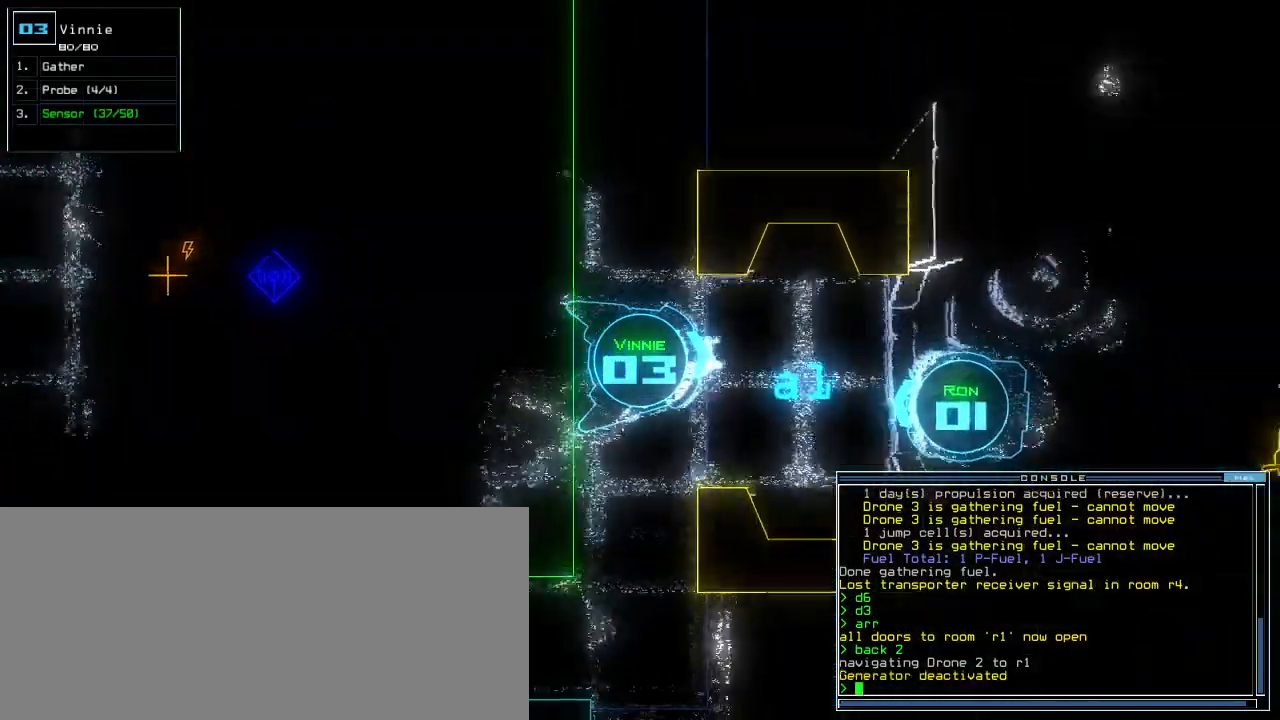
{"keys": ["up"], "events": [[80, "right", "up"], [260, "left", "down"], [440, "left", "up"]]}
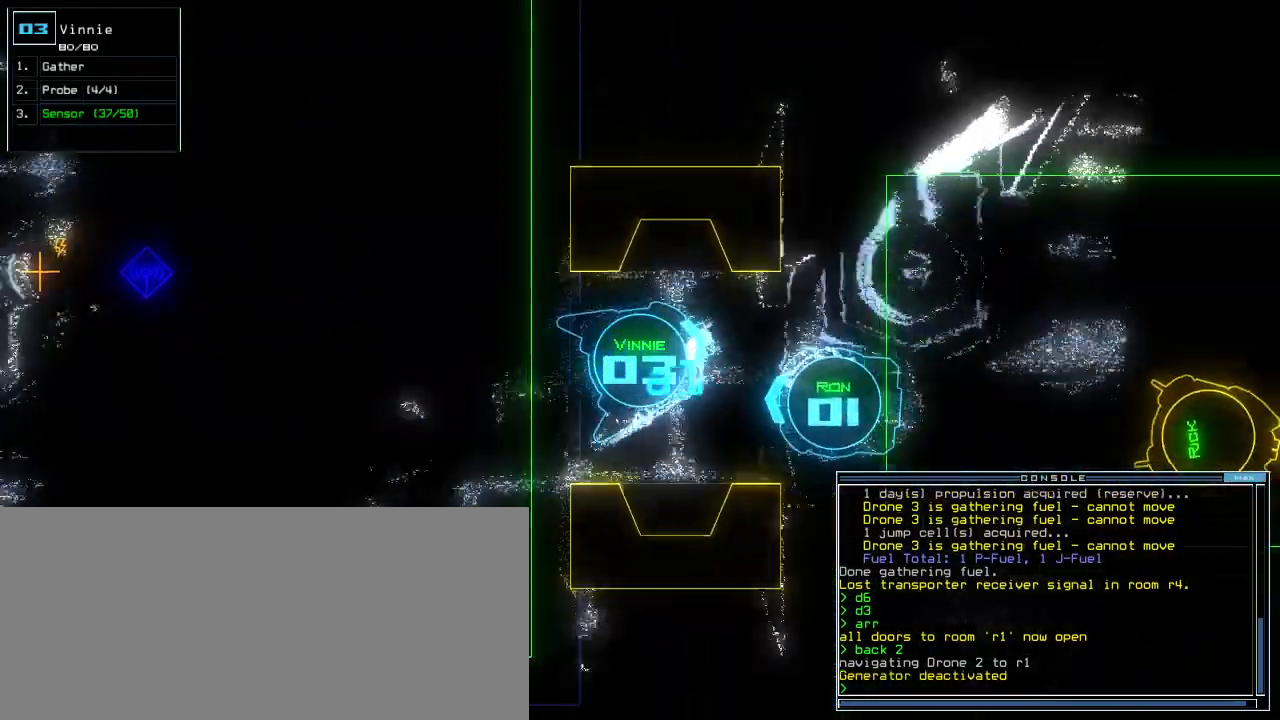
{"keys": ["down", "right"], "events": [[280, "up", "up"], [320, "1", "down"], [340, "down", "down"], [400, "1", "up"], [480, "right", "down"]]}
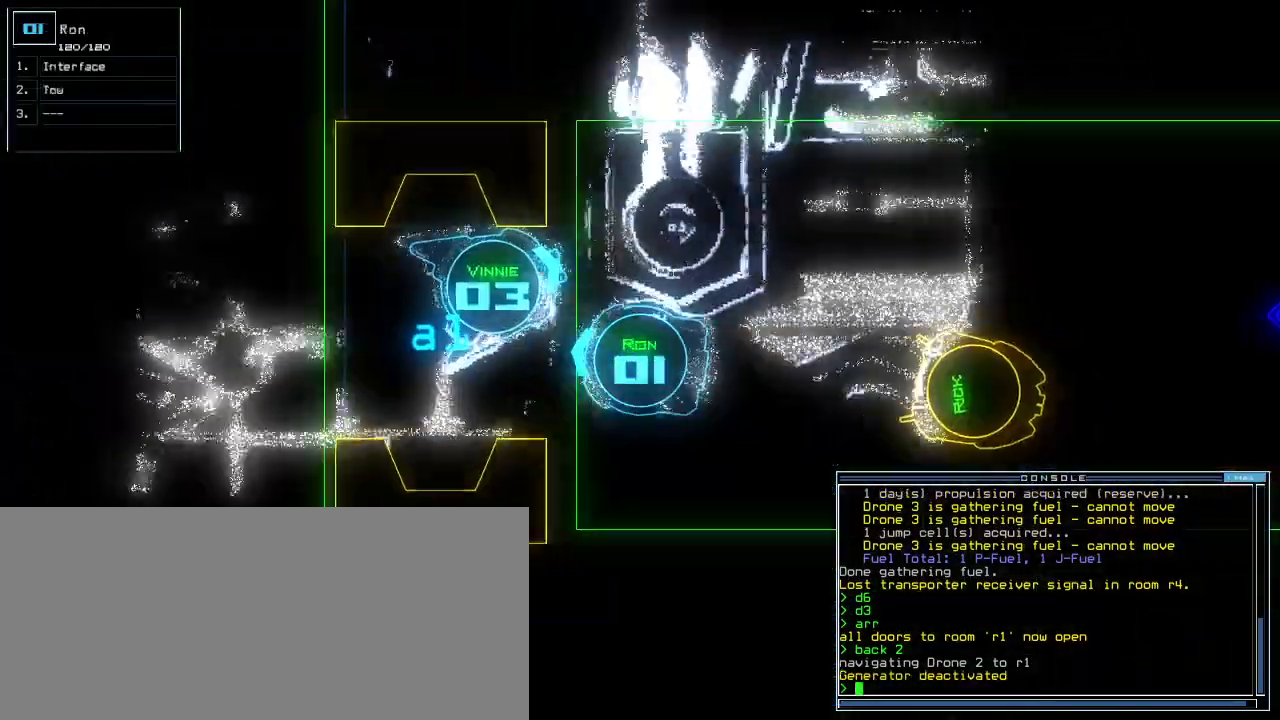
{"keys": ["3", "up"], "events": [[360, "down", "up"], [400, "right", "up"], [460, "3", "down"], [460, "up", "down"]]}
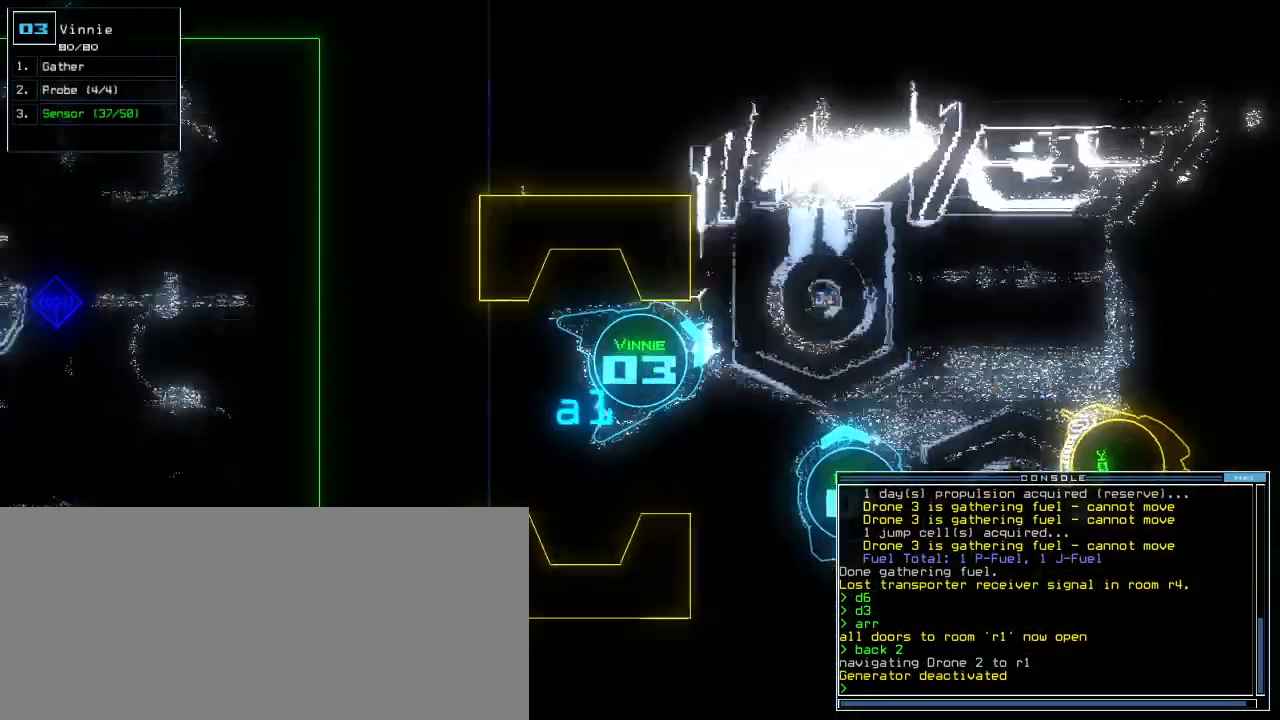
{"keys": ["up"], "events": [[20, "3", "up"], [300, "right", "down"], [420, "right", "up"]]}
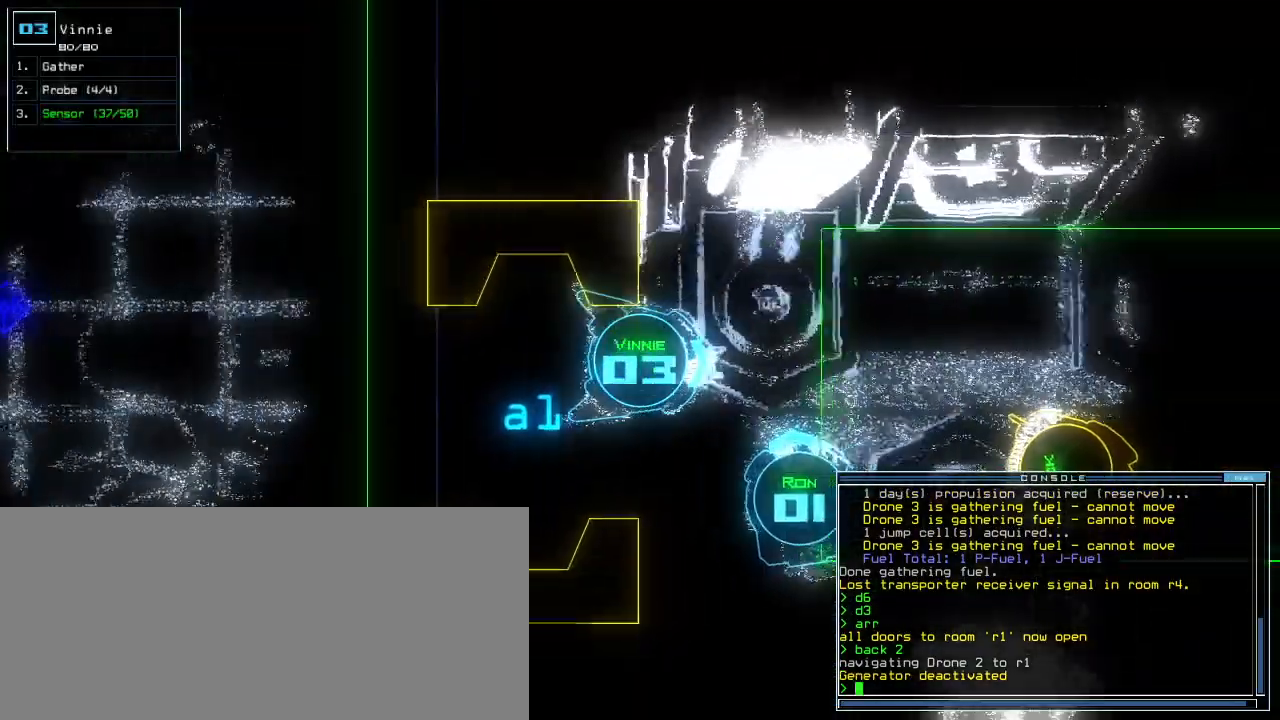
{"keys": ["left", "up"]}
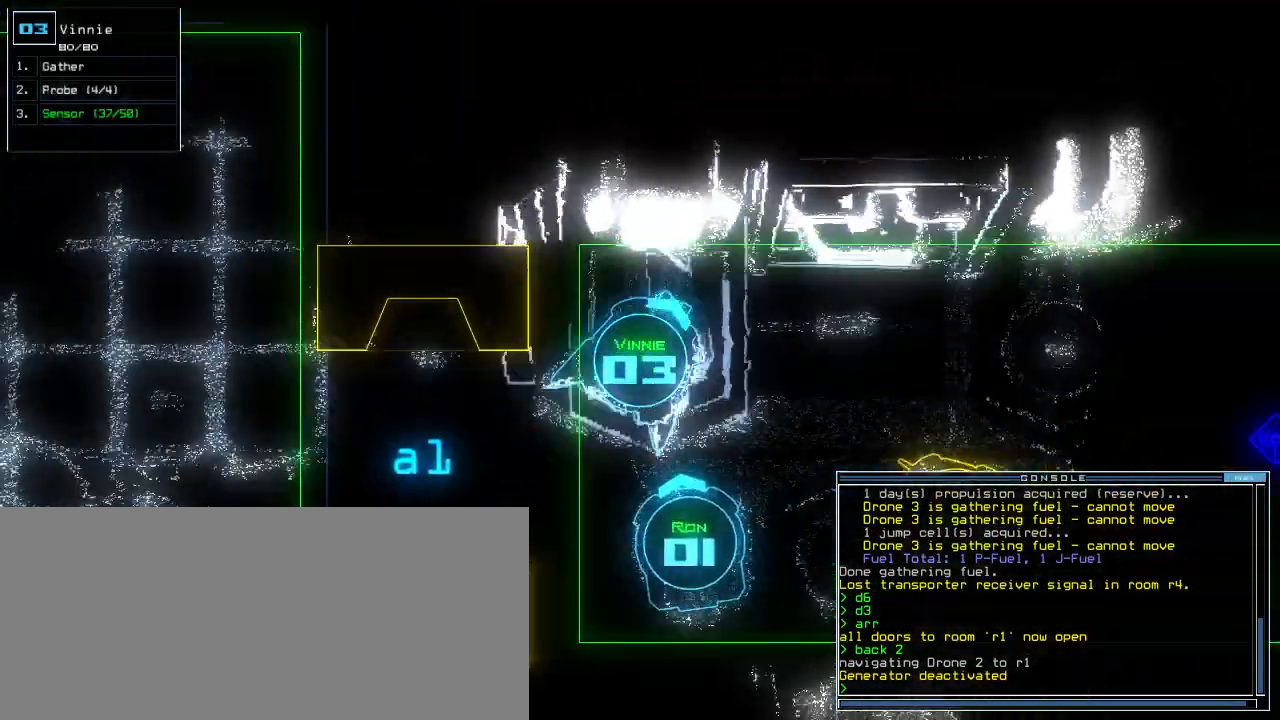
{"keys": []}
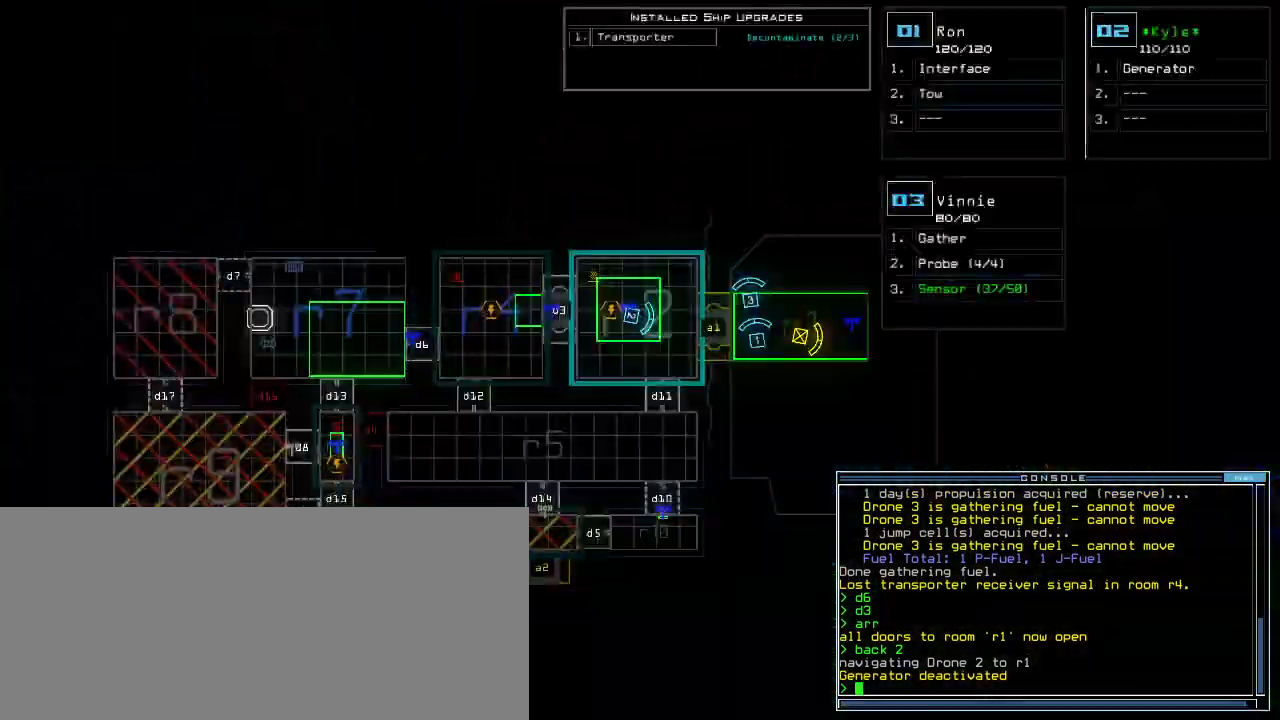
{"keys": [], "events": []}
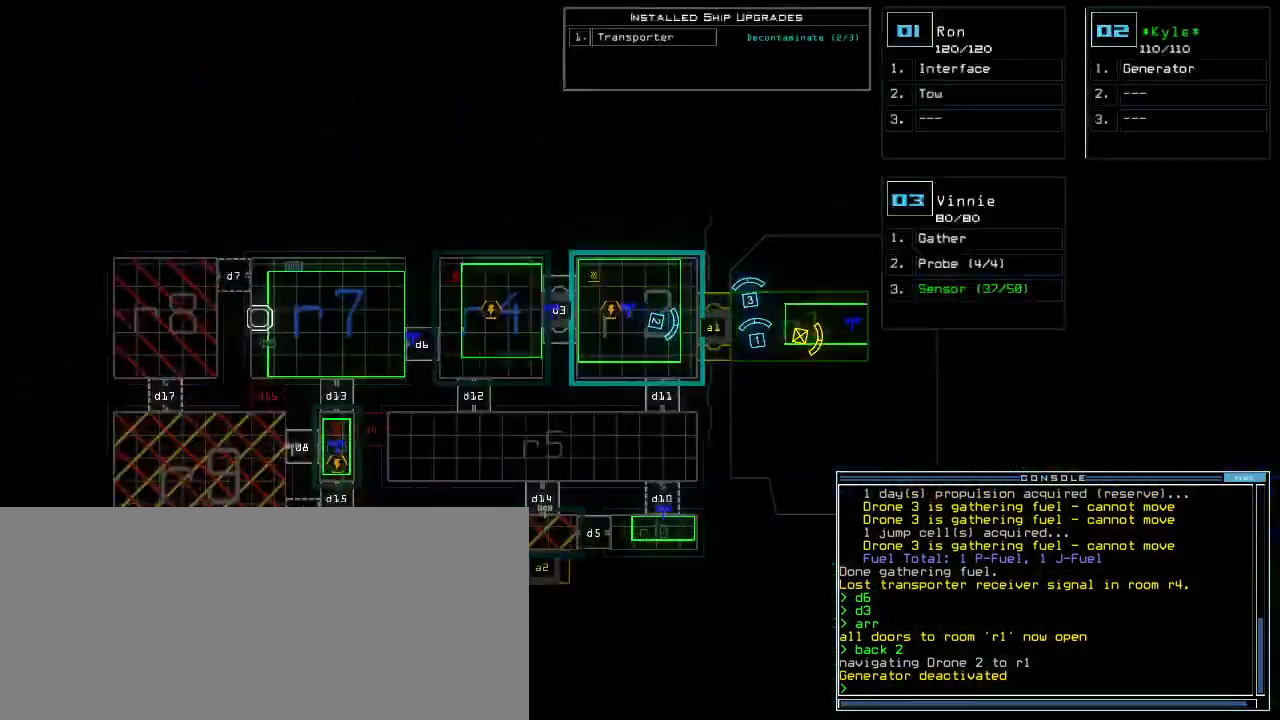
{"keys": [], "events": []}
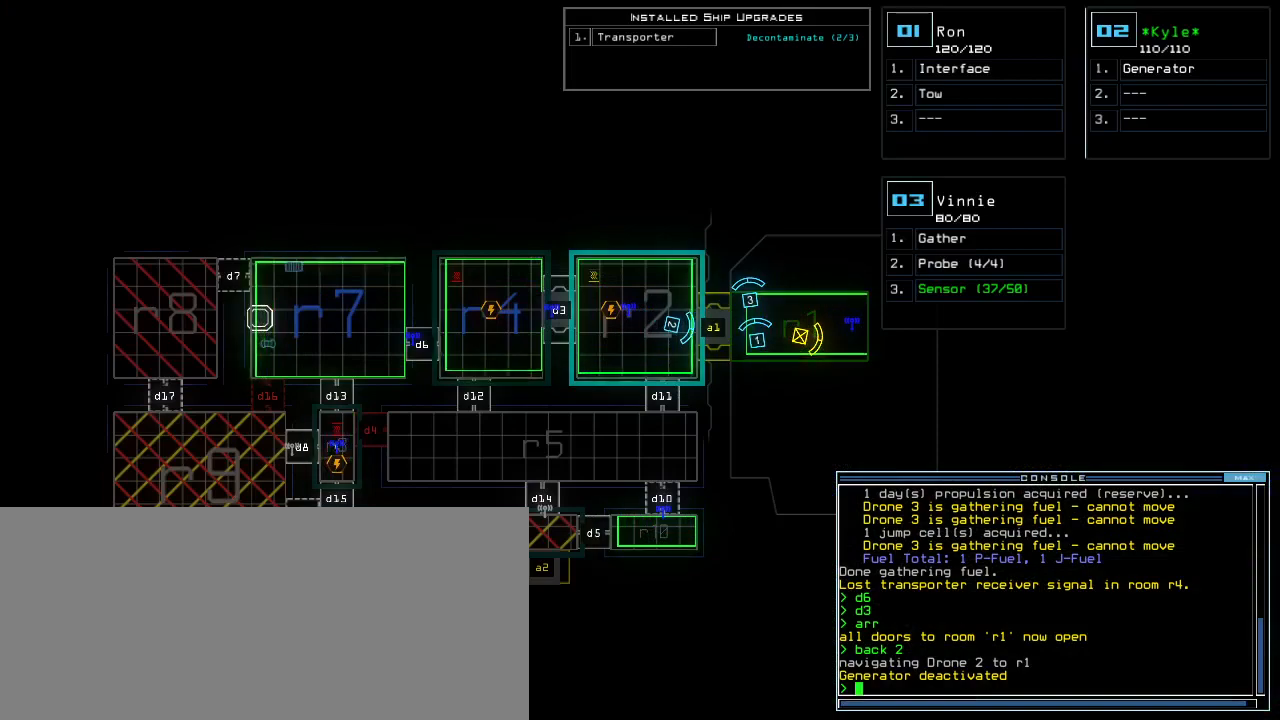
{"keys": [], "events": []}
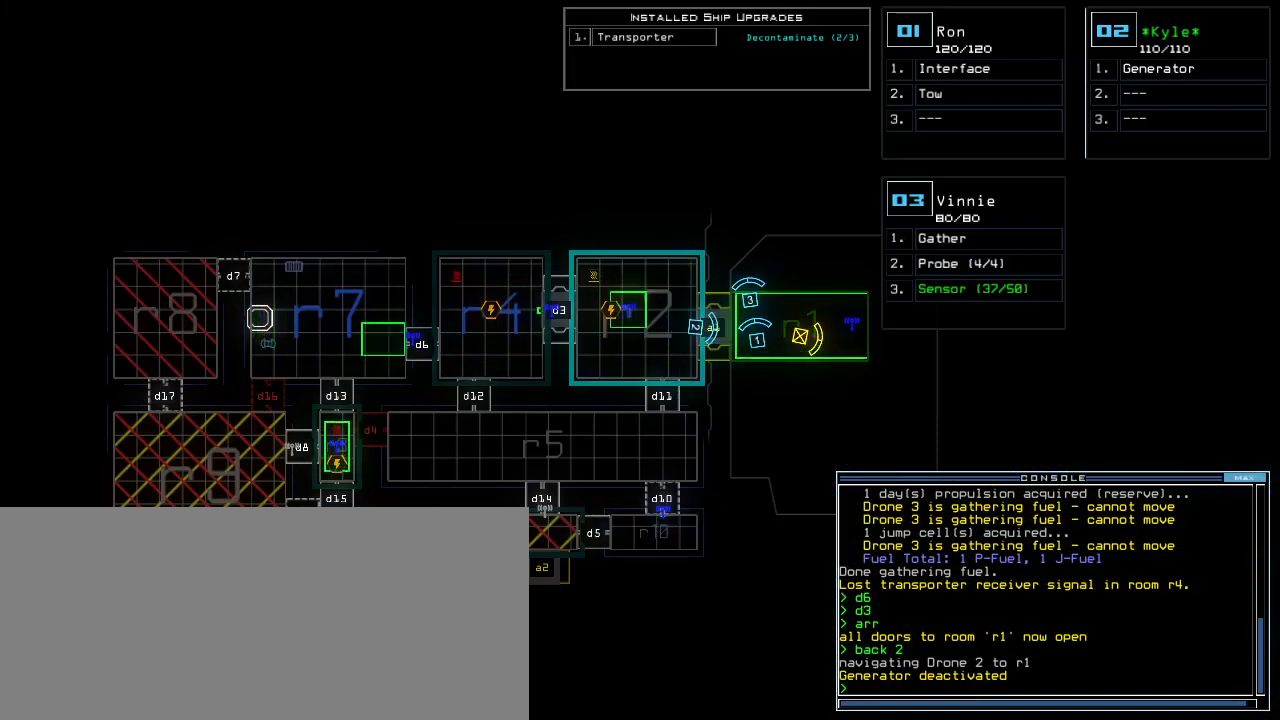
{"keys": [], "events": []}
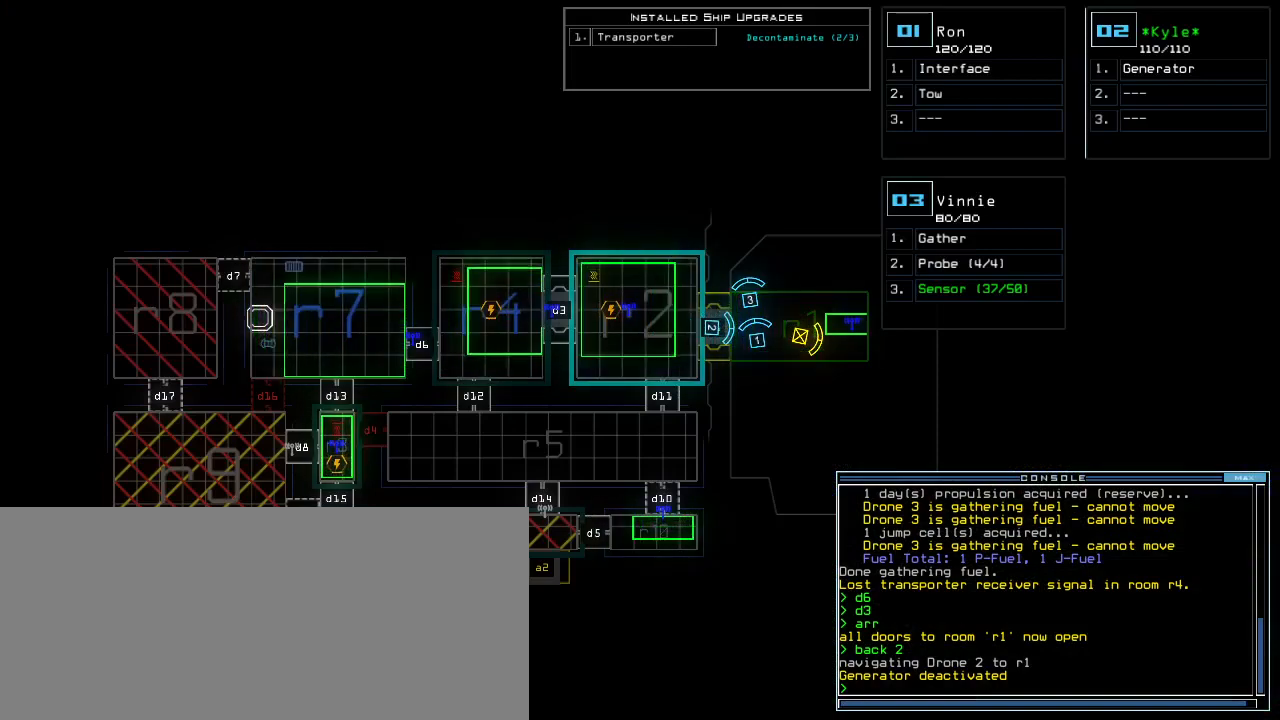
{"keys": [], "events": []}
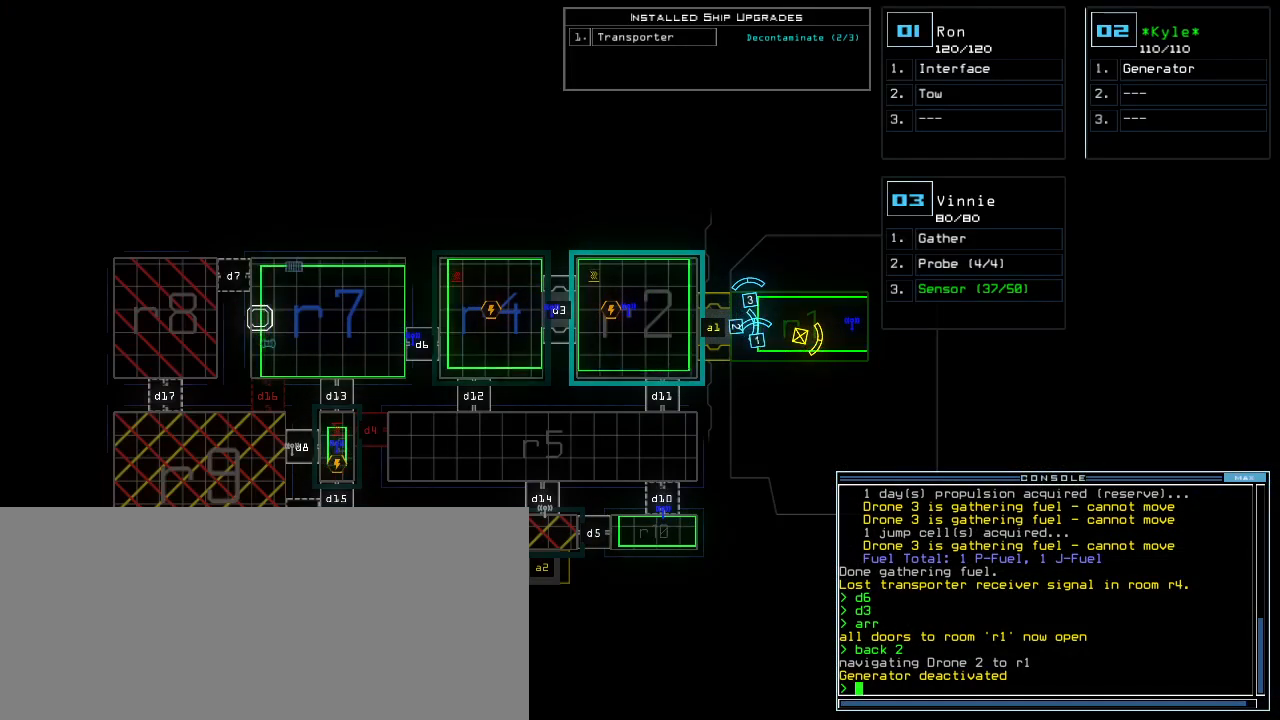
{"keys": [], "events": []}
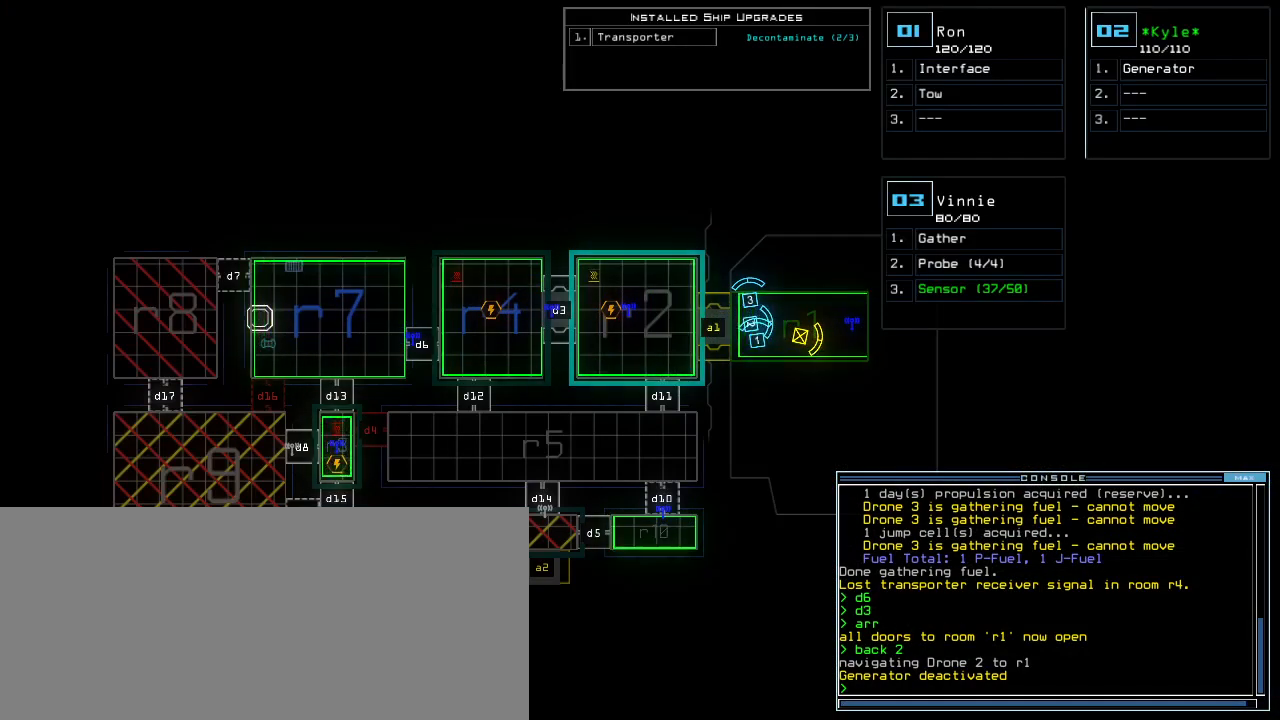
{"keys": ["o"], "events": [[400, "o", "down"]]}
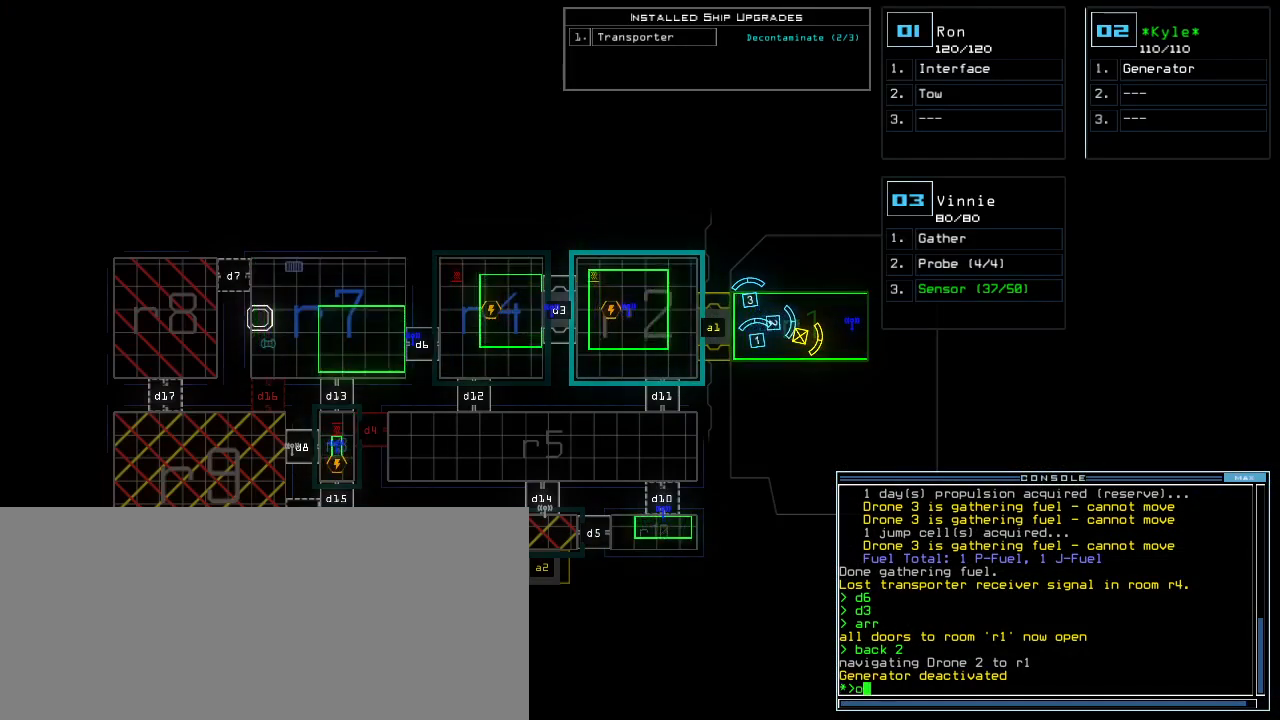
{"keys": [], "events": [[20, "o", "up"]]}
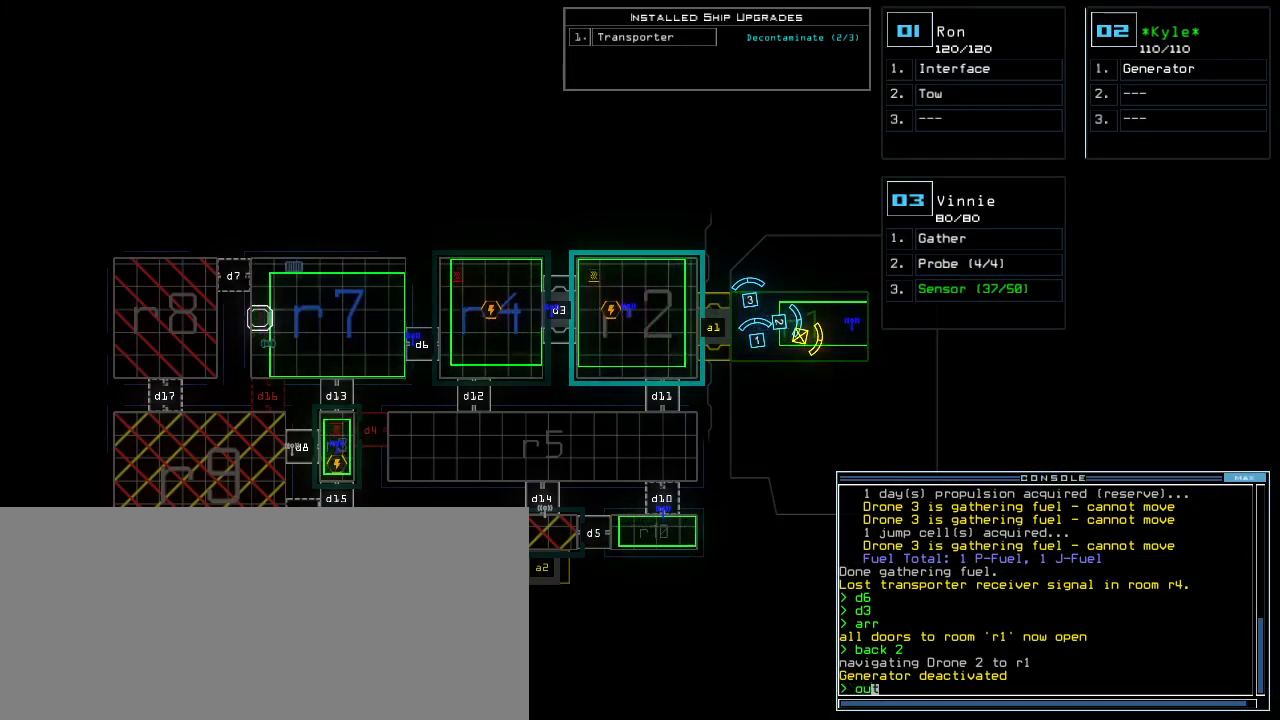
{"keys": [], "events": []}
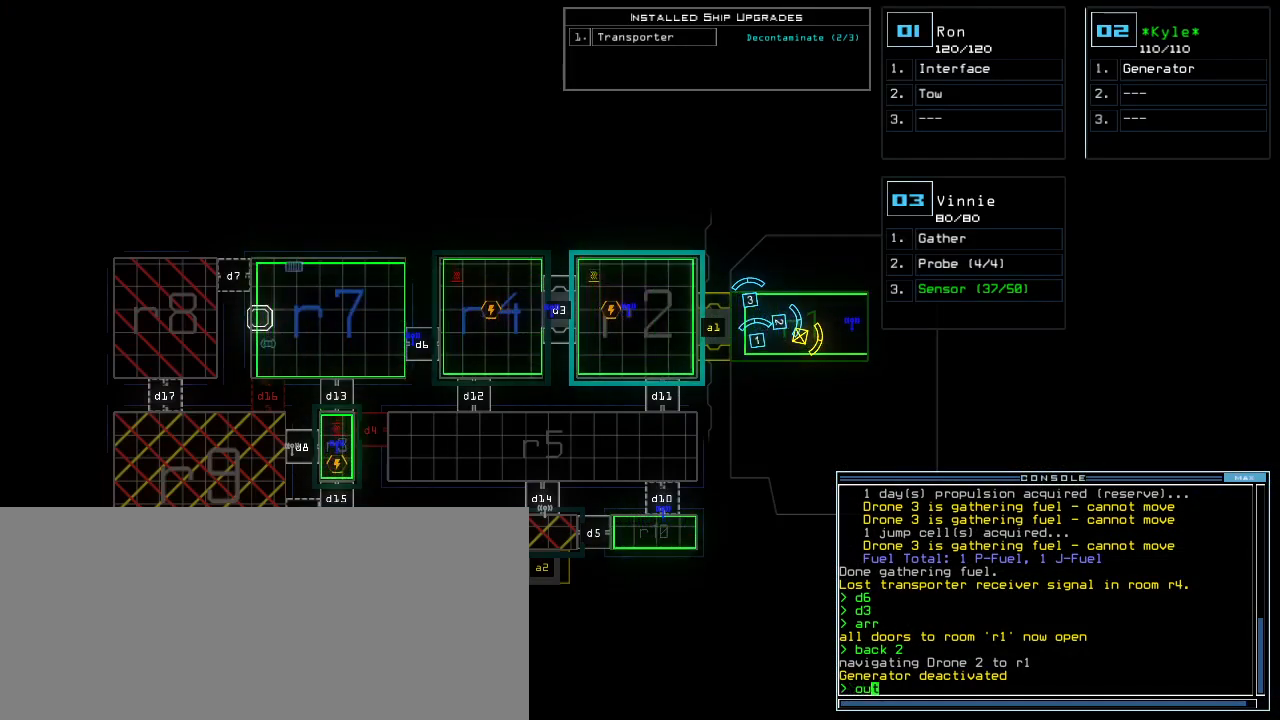
{"keys": [], "events": [[340, "return", "down"], [360, "return", "up"]]}
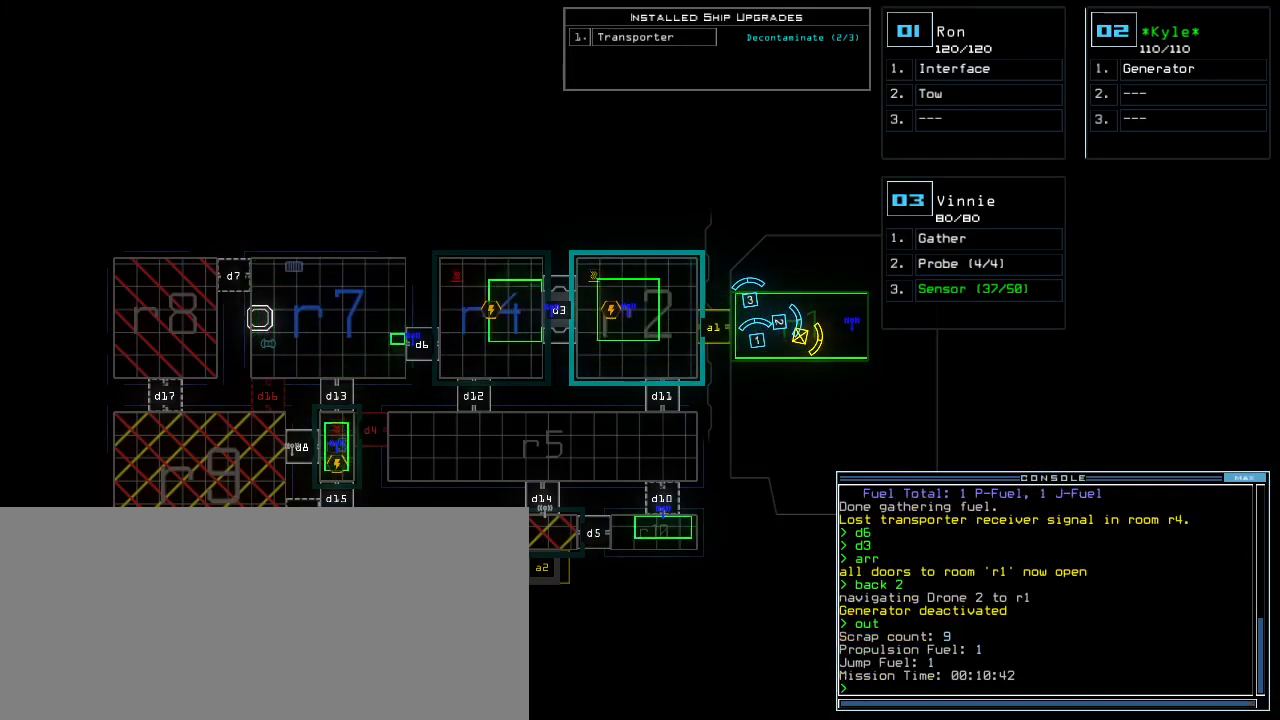
{"keys": [], "events": []}
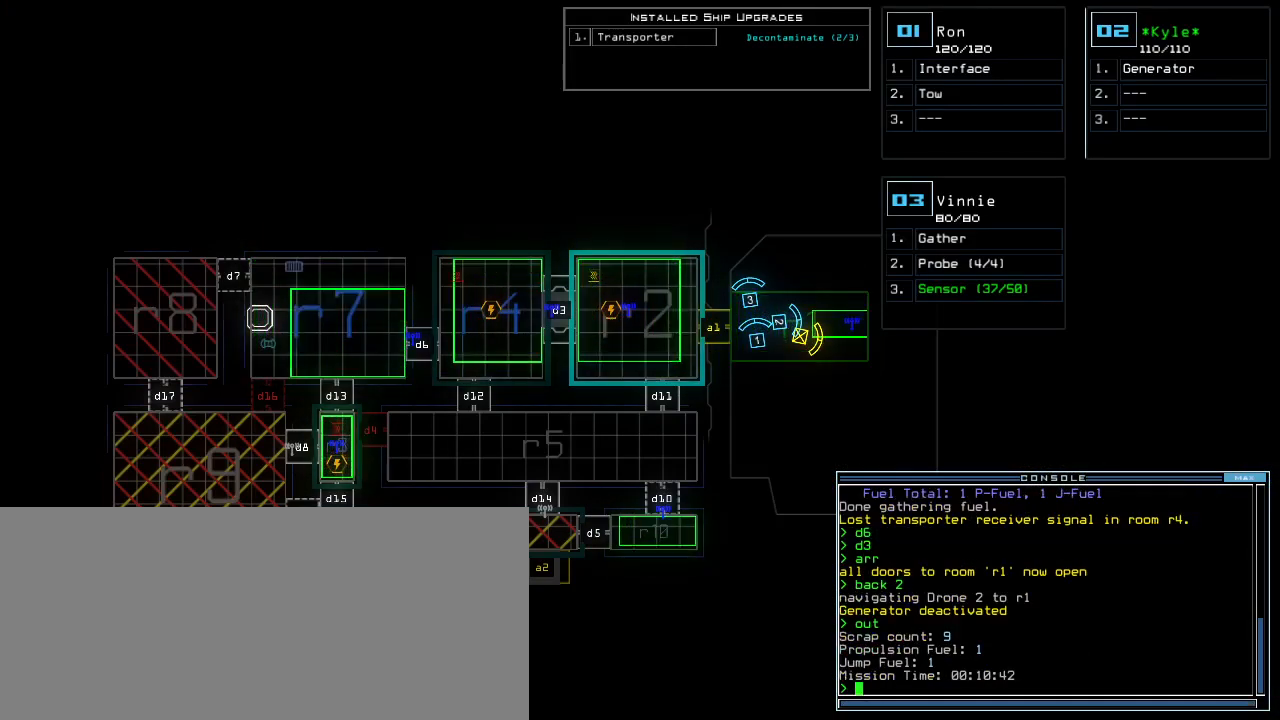
{"keys": [], "events": []}
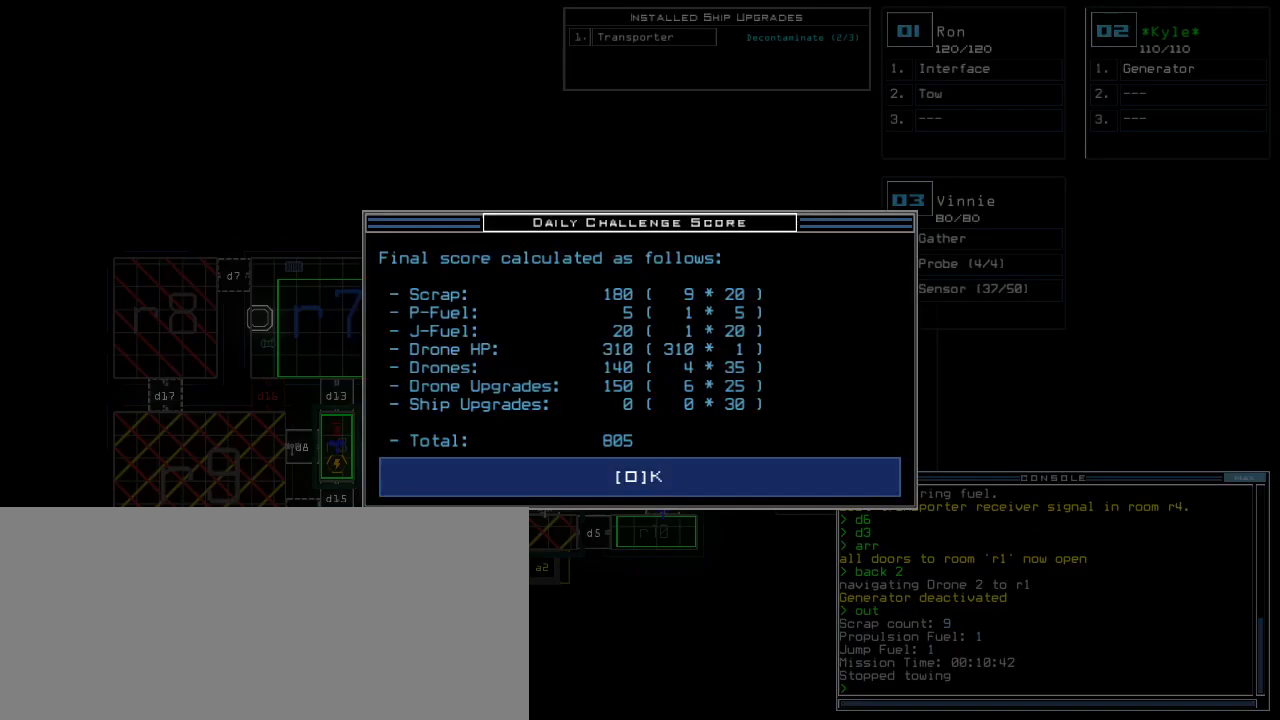
{"keys": [], "events": []}
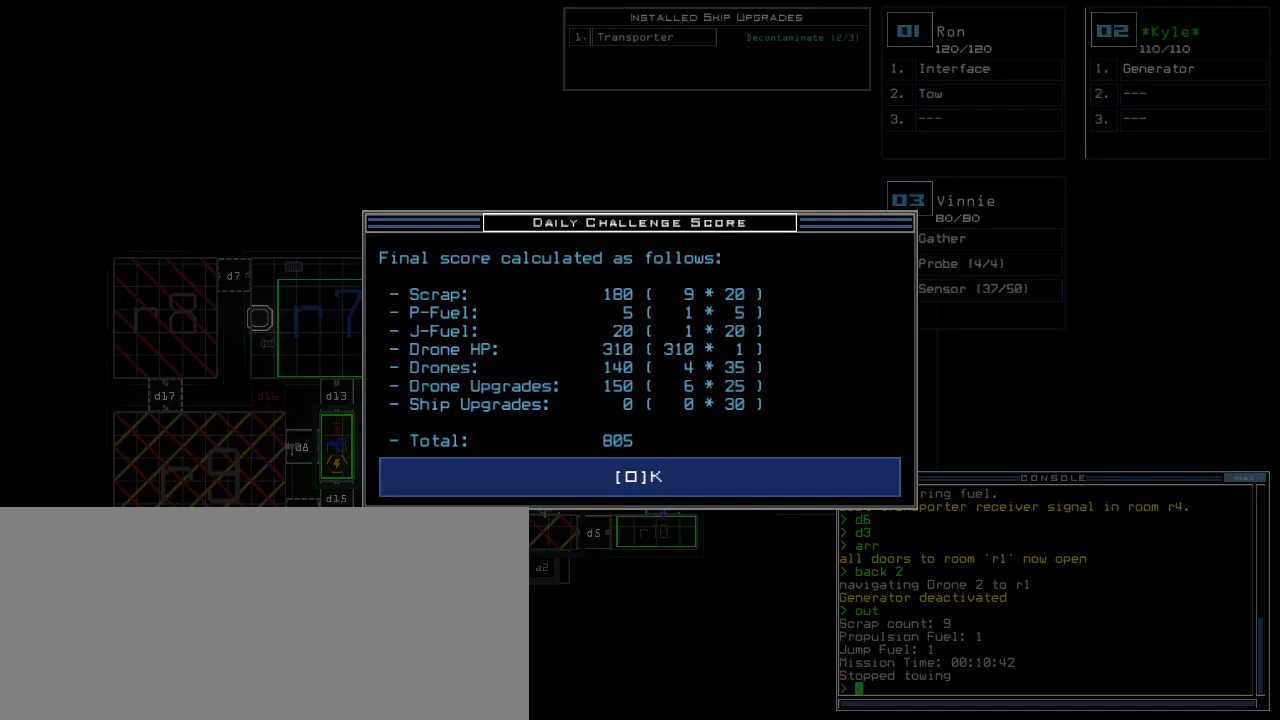
{"keys": [], "events": []}
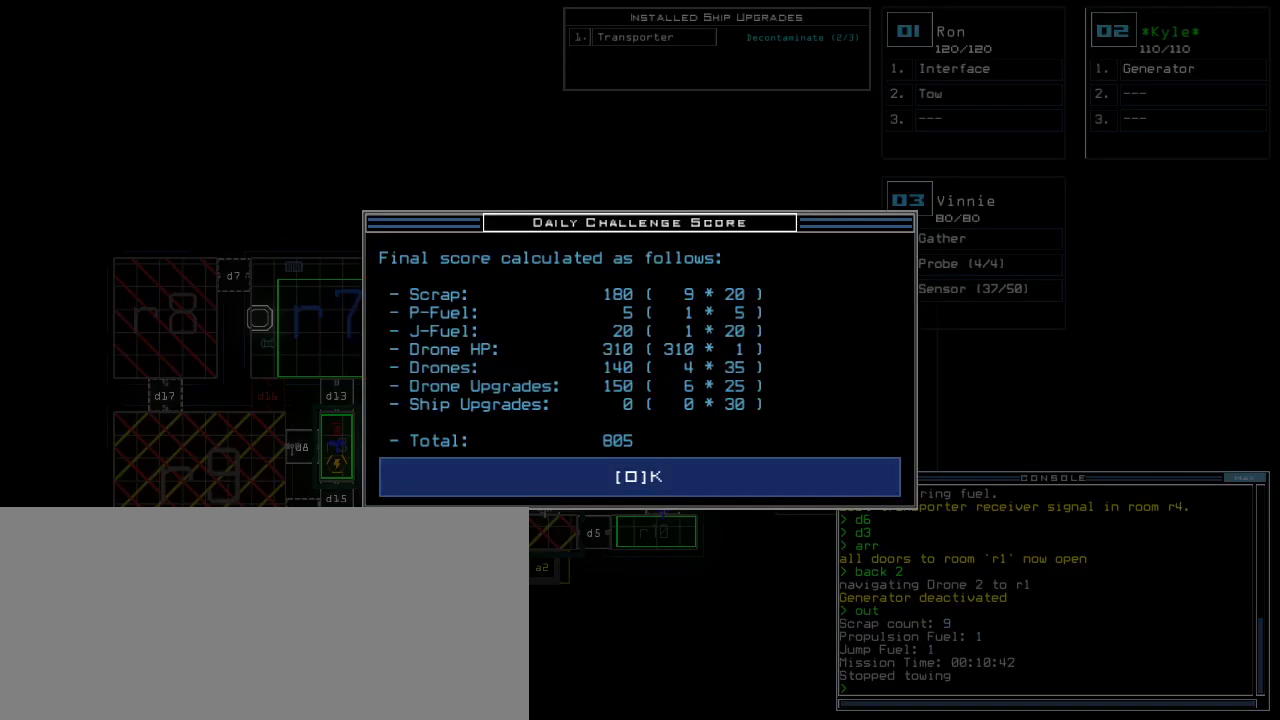
{"keys": [], "events": [[360, "space", "down"], [440, "space", "up"]]}